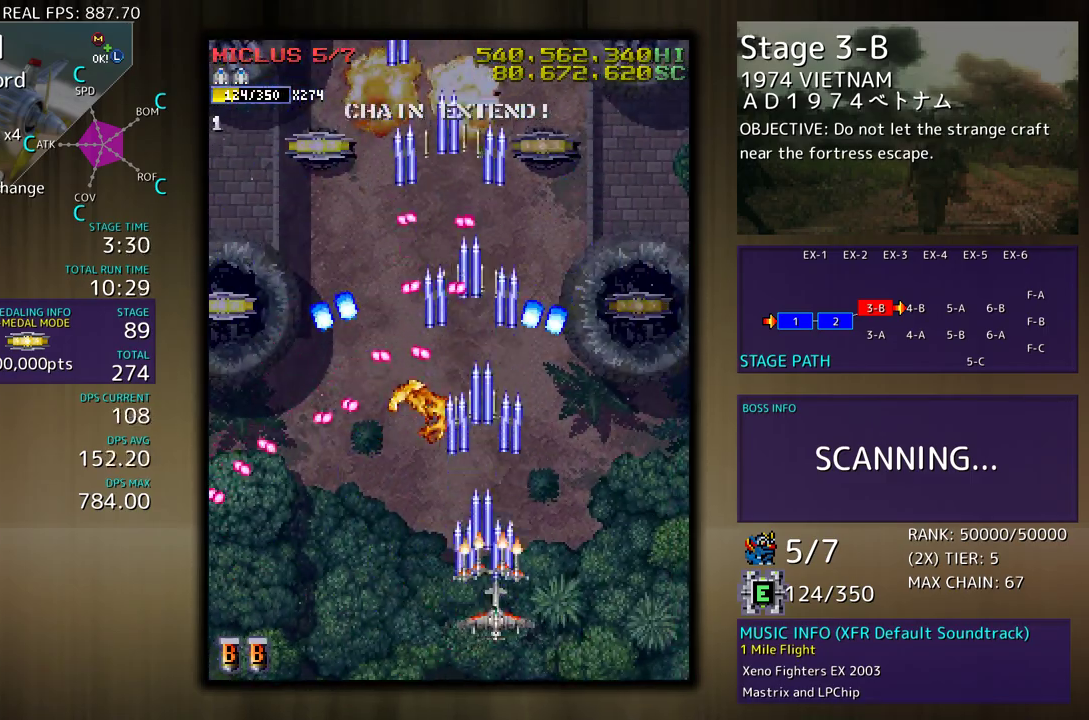
Gameplay with a controller (arcade stick); each line is a JSON object with the inputs held at the frame after it. "events" lists button and stick changes between this image and that frame as [ms after this image, input, new state], when the widget could be followed in between. Not read: L3 R3 other_buttons.
{"buttons": ["DPAD_UP"], "events": [[17, "DPAD_DOWN", "down"], [50, "DPAD_DOWN", "up"], [100, "DPAD_UP", "down"], [433, "DPAD_RIGHT", "up"]]}
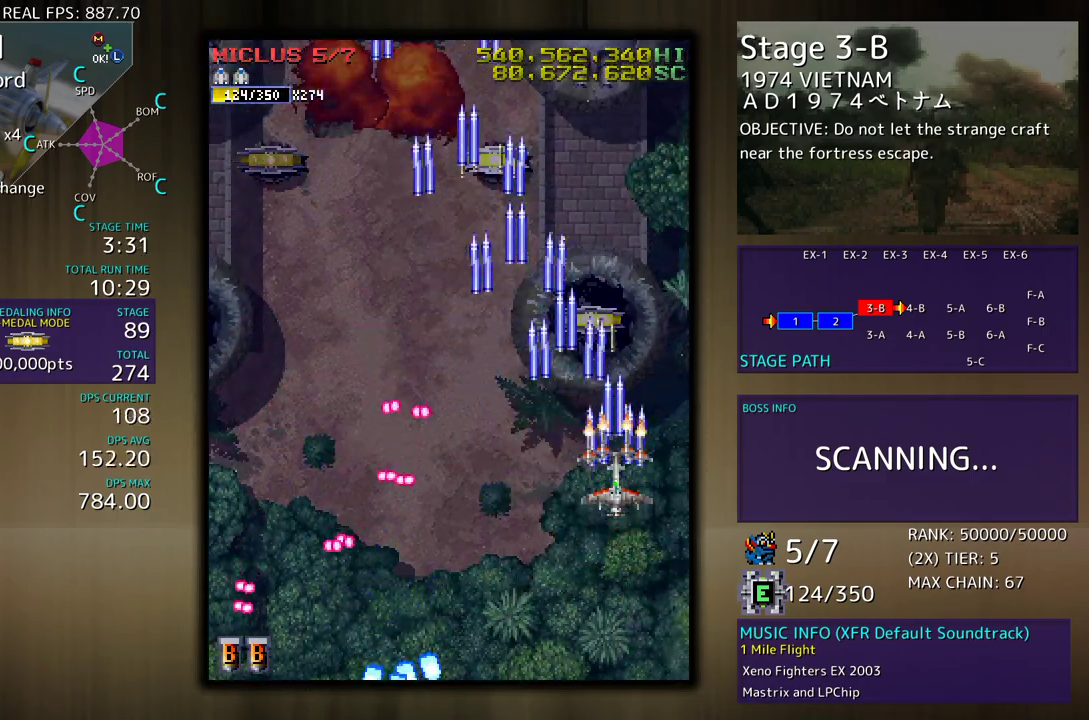
{"buttons": ["DPAD_DOWN", "DPAD_LEFT"], "events": [[383, "DPAD_DOWN", "down"], [383, "DPAD_UP", "up"], [417, "DPAD_LEFT", "down"]]}
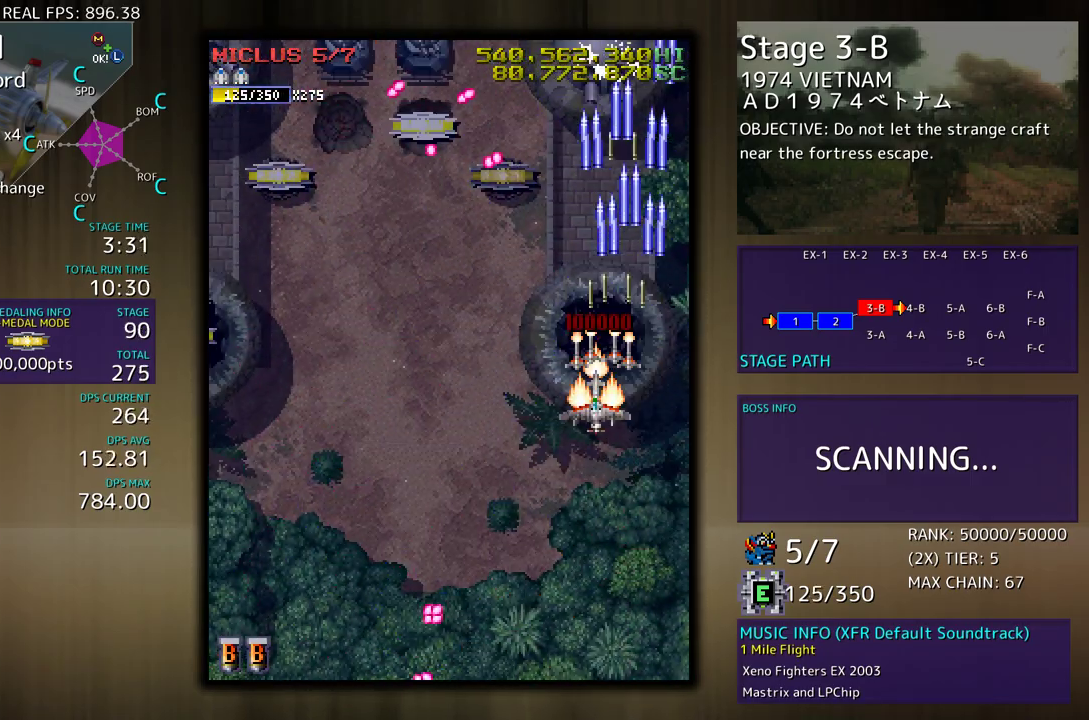
{"buttons": ["DPAD_LEFT"], "events": [[167, "DPAD_DOWN", "up"], [167, "DPAD_LEFT", "up"], [233, "DPAD_DOWN", "down"], [233, "DPAD_LEFT", "down"], [333, "DPAD_DOWN", "up"], [350, "DPAD_LEFT", "up"], [400, "DPAD_LEFT", "down"]]}
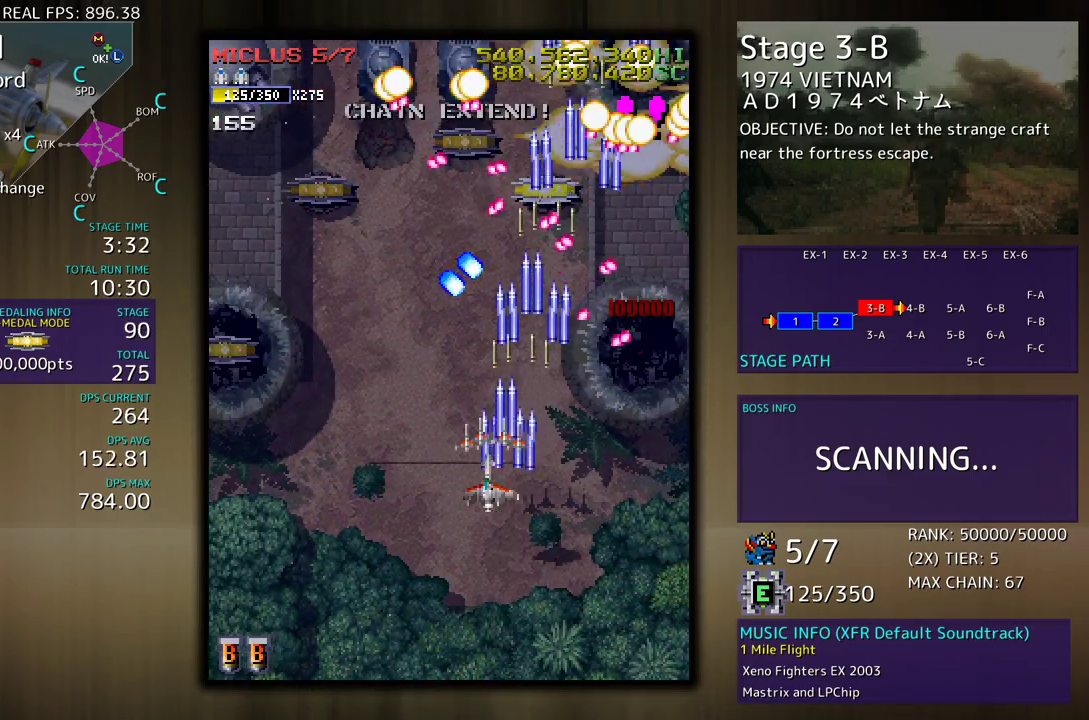
{"buttons": ["DPAD_LEFT"], "events": [[17, "DPAD_LEFT", "up"], [33, "DPAD_LEFT", "down"], [167, "DPAD_LEFT", "up"], [233, "DPAD_LEFT", "down"], [300, "DPAD_LEFT", "up"], [367, "DPAD_LEFT", "down"], [450, "DPAD_LEFT", "up"], [500, "DPAD_LEFT", "down"]]}
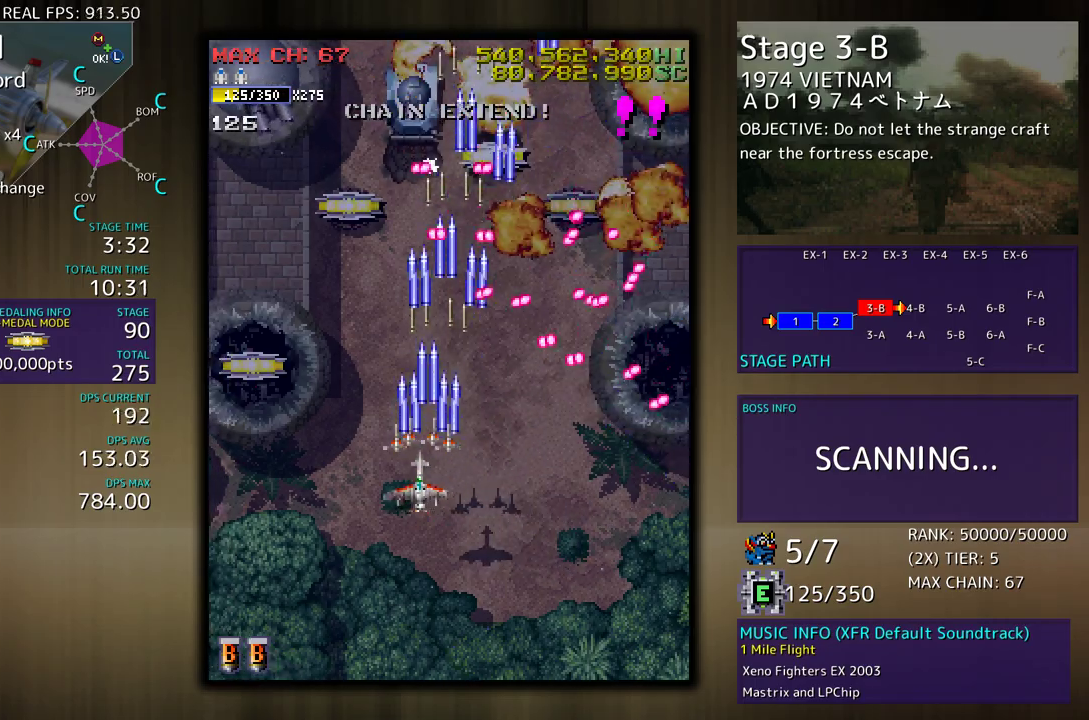
{"buttons": ["DPAD_DOWN"], "events": [[183, "DPAD_UP", "down"], [400, "DPAD_UP", "up"], [417, "DPAD_DOWN", "down"], [450, "DPAD_LEFT", "up"]]}
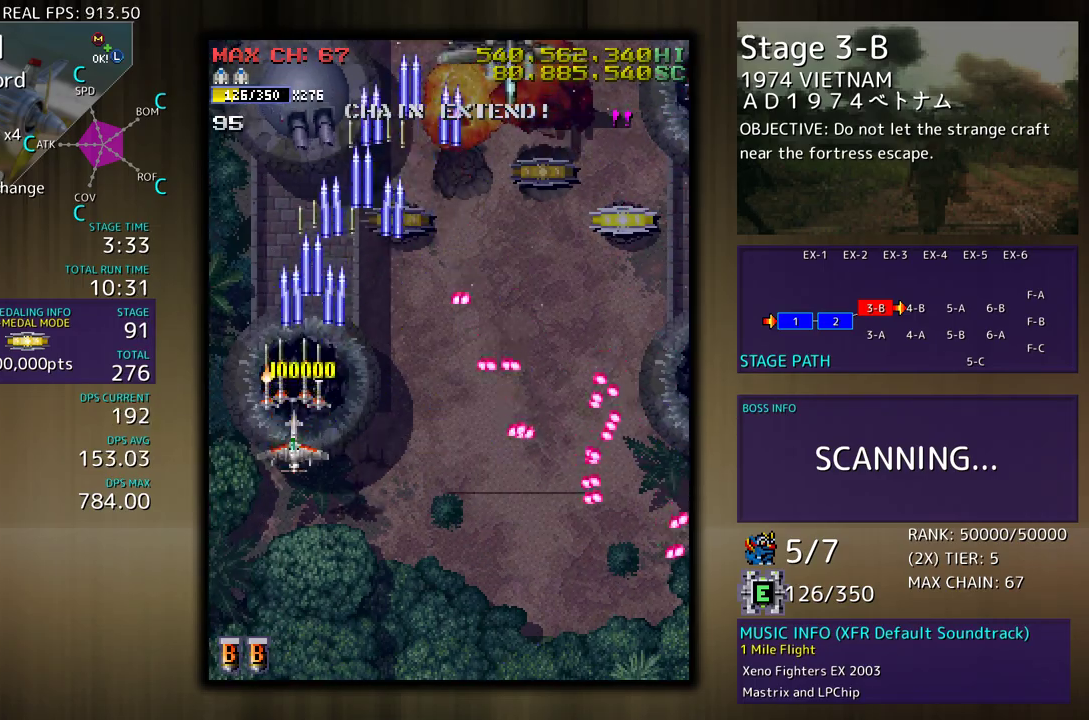
{"buttons": ["DPAD_UP", "DPAD_LEFT"], "events": [[50, "DPAD_DOWN", "up"], [117, "DPAD_DOWN", "down"], [233, "DPAD_DOWN", "up"], [250, "DPAD_DOWN", "down"], [267, "DPAD_LEFT", "down"], [383, "DPAD_DOWN", "up"], [500, "DPAD_UP", "down"]]}
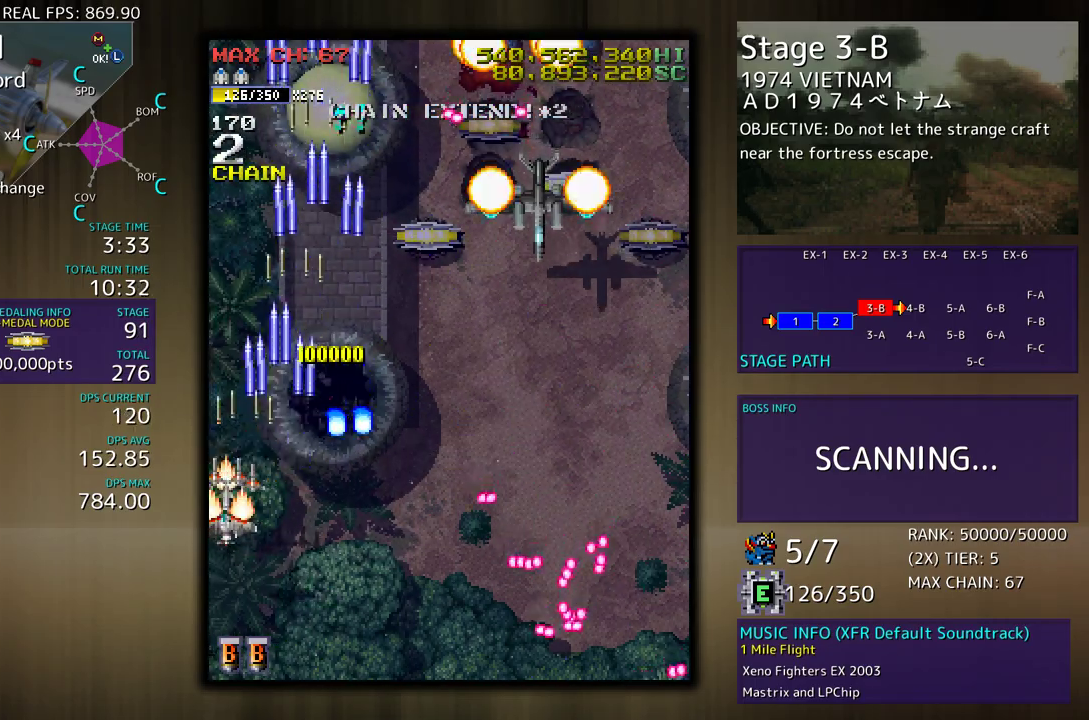
{"buttons": ["DPAD_DOWN", "DPAD_RIGHT"], "events": [[100, "DPAD_LEFT", "up"], [117, "DPAD_RIGHT", "down"], [200, "DPAD_UP", "up"], [250, "DPAD_DOWN", "down"]]}
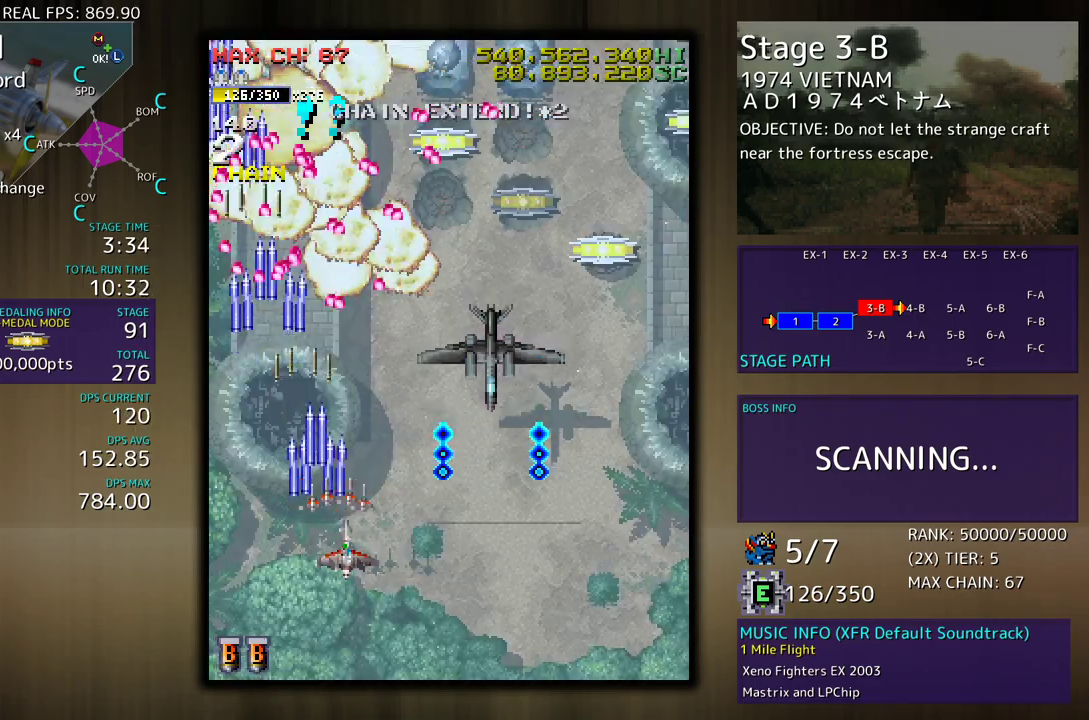
{"buttons": ["DPAD_DOWN", "DPAD_RIGHT"], "events": [[67, "DPAD_RIGHT", "up"], [100, "DPAD_LEFT", "down"], [117, "DPAD_LEFT", "up"], [133, "DPAD_DOWN", "up"], [267, "DPAD_DOWN", "down"], [267, "DPAD_RIGHT", "down"]]}
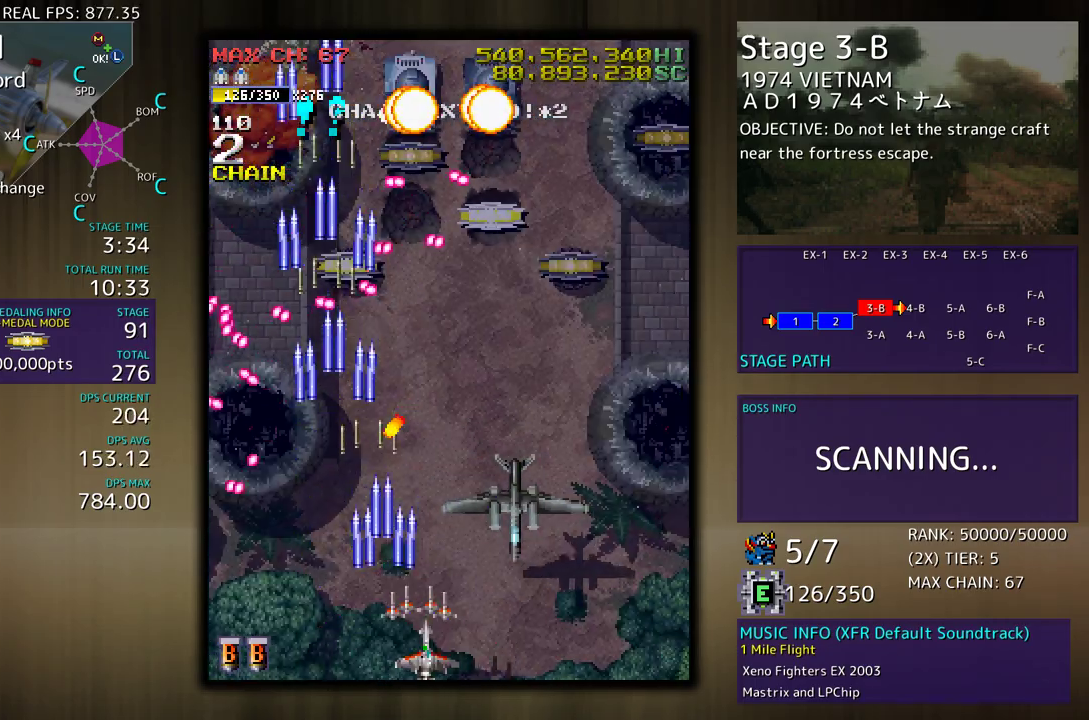
{"buttons": ["DPAD_RIGHT"], "events": [[267, "DPAD_DOWN", "up"], [267, "DPAD_RIGHT", "up"], [367, "DPAD_RIGHT", "down"], [417, "DPAD_RIGHT", "up"], [500, "DPAD_RIGHT", "down"]]}
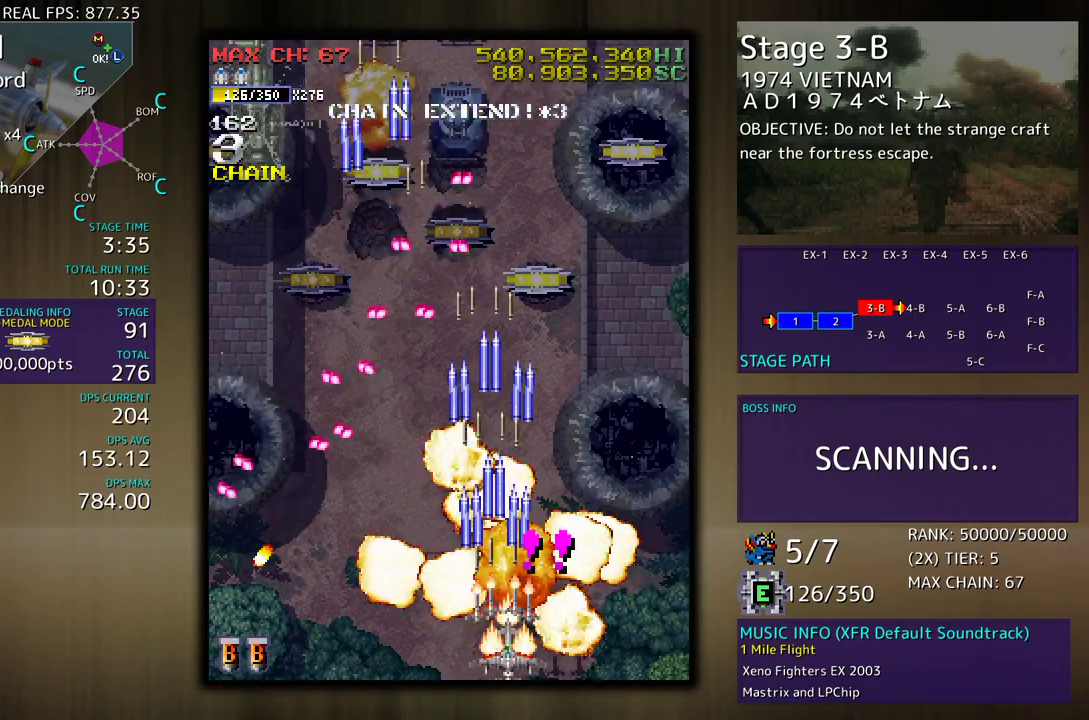
{"buttons": ["DPAD_UP", "DPAD_RIGHT"], "events": [[83, "DPAD_RIGHT", "up"], [350, "DPAD_RIGHT", "down"], [367, "DPAD_UP", "down"]]}
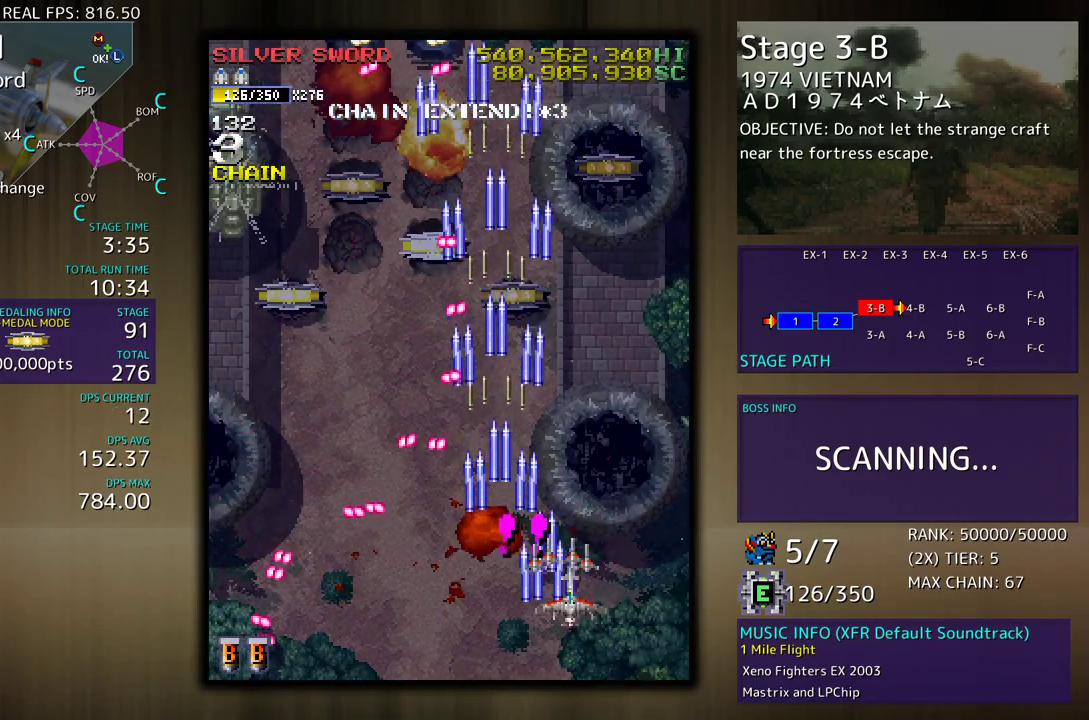
{"buttons": ["DPAD_LEFT"], "events": [[167, "DPAD_RIGHT", "up"], [400, "DPAD_UP", "up"], [500, "DPAD_LEFT", "down"]]}
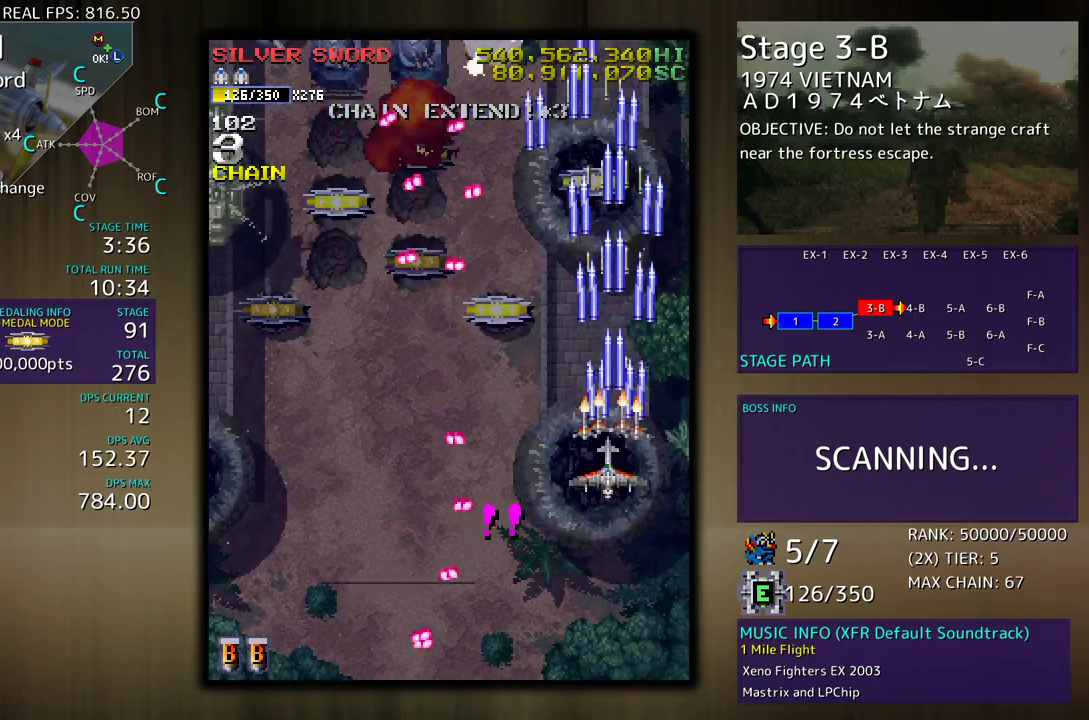
{"buttons": ["DPAD_DOWN", "DPAD_LEFT"], "events": [[117, "DPAD_DOWN", "down"], [167, "DPAD_LEFT", "up"], [233, "DPAD_LEFT", "down"], [267, "DPAD_DOWN", "up"], [350, "DPAD_DOWN", "down"]]}
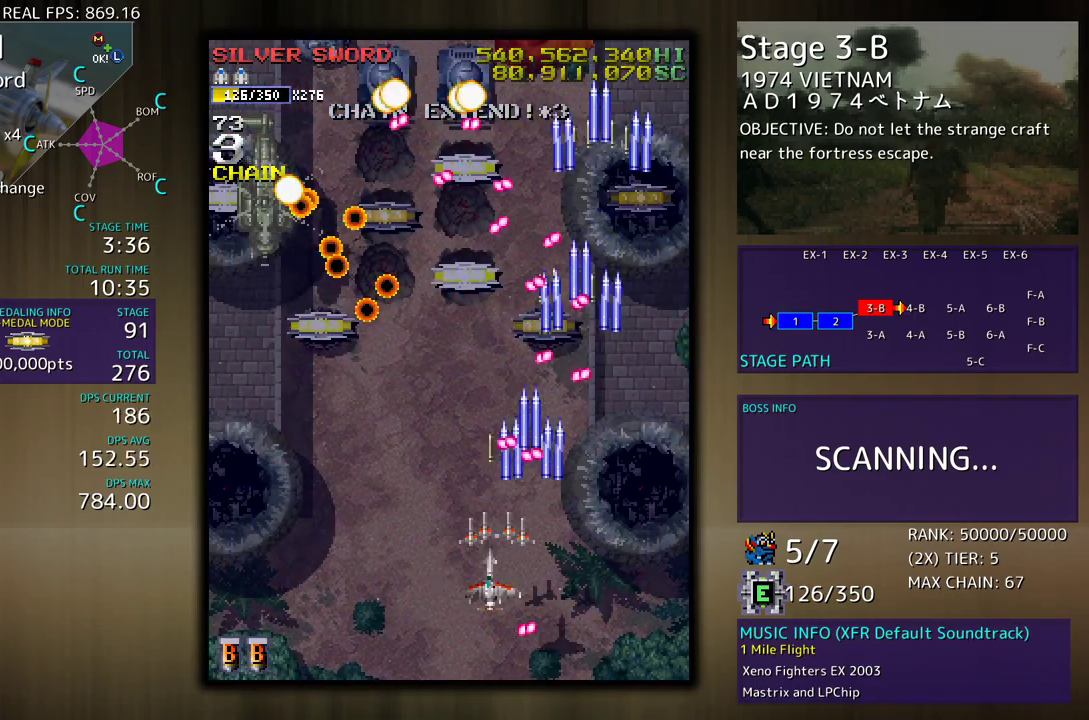
{"buttons": ["DPAD_LEFT"], "events": [[17, "DPAD_DOWN", "up"], [117, "DPAD_DOWN", "down"], [167, "DPAD_DOWN", "up"], [217, "DPAD_LEFT", "up"], [267, "DPAD_LEFT", "down"], [367, "DPAD_LEFT", "up"], [433, "DPAD_LEFT", "down"]]}
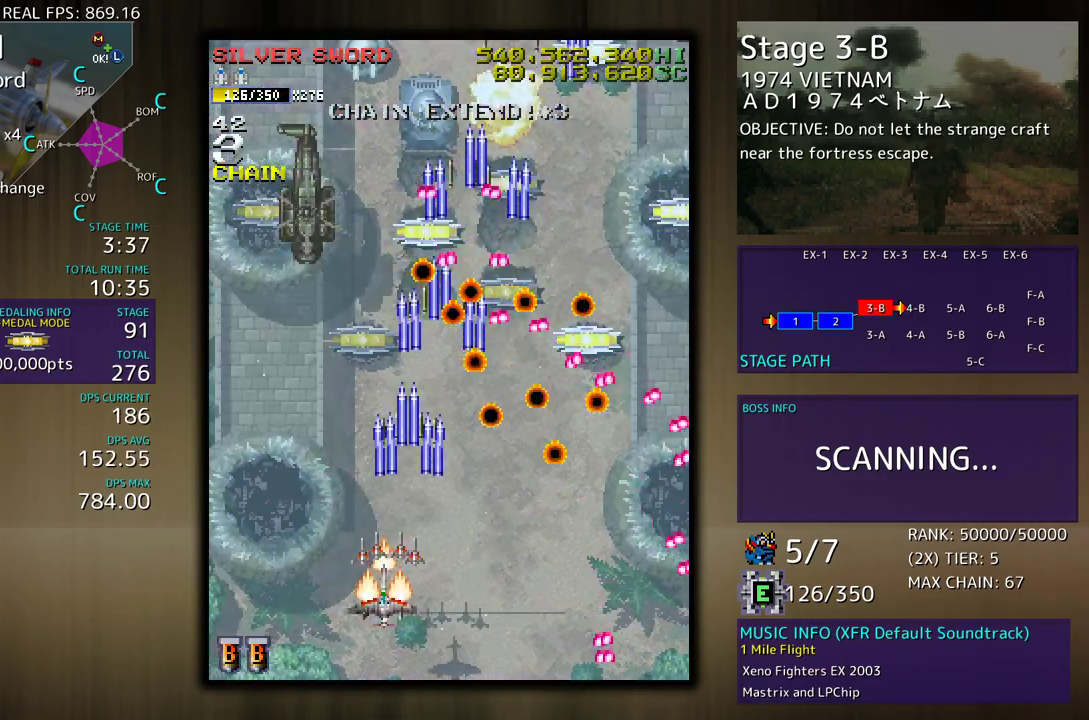
{"buttons": ["DPAD_DOWN"], "events": [[33, "DPAD_LEFT", "up"], [83, "DPAD_LEFT", "down"], [150, "DPAD_UP", "down"], [167, "DPAD_UP", "up"], [200, "DPAD_LEFT", "up"], [217, "DPAD_LEFT", "down"], [233, "DPAD_UP", "down"], [367, "DPAD_UP", "up"], [383, "DPAD_LEFT", "up"], [433, "DPAD_DOWN", "down"], [450, "DPAD_LEFT", "down"], [467, "DPAD_LEFT", "up"]]}
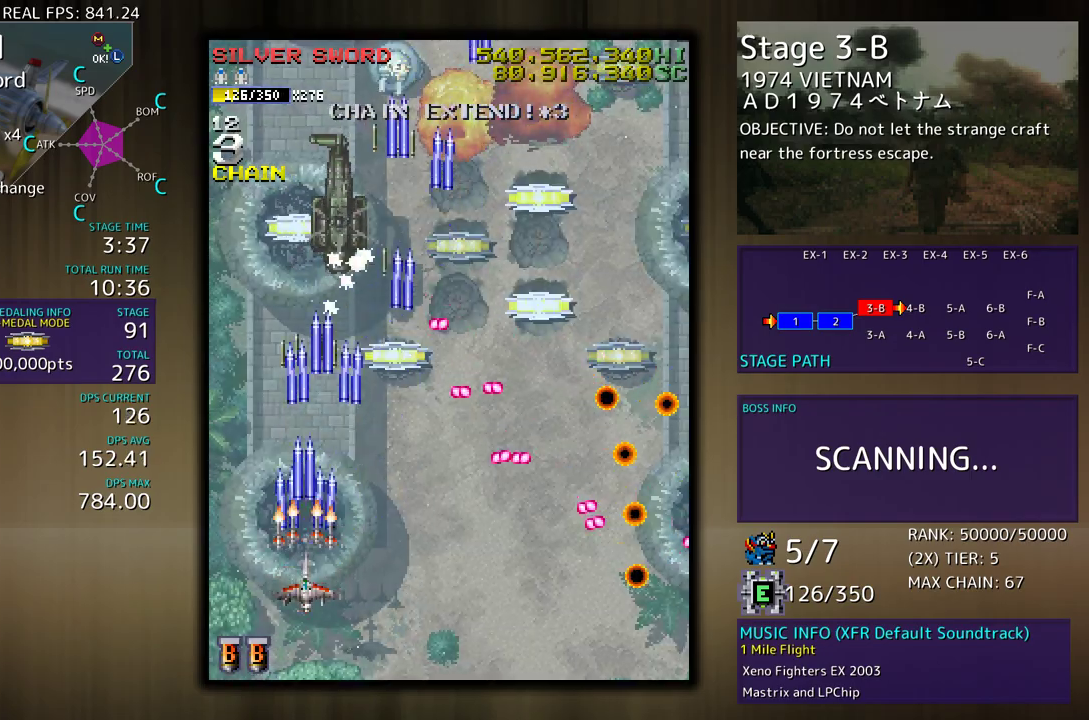
{"buttons": ["DPAD_UP", "DPAD_LEFT"], "events": [[33, "DPAD_DOWN", "up"], [83, "DPAD_DOWN", "down"], [183, "DPAD_DOWN", "up"], [233, "DPAD_DOWN", "down"], [317, "DPAD_DOWN", "up"], [383, "DPAD_LEFT", "down"], [450, "DPAD_UP", "down"]]}
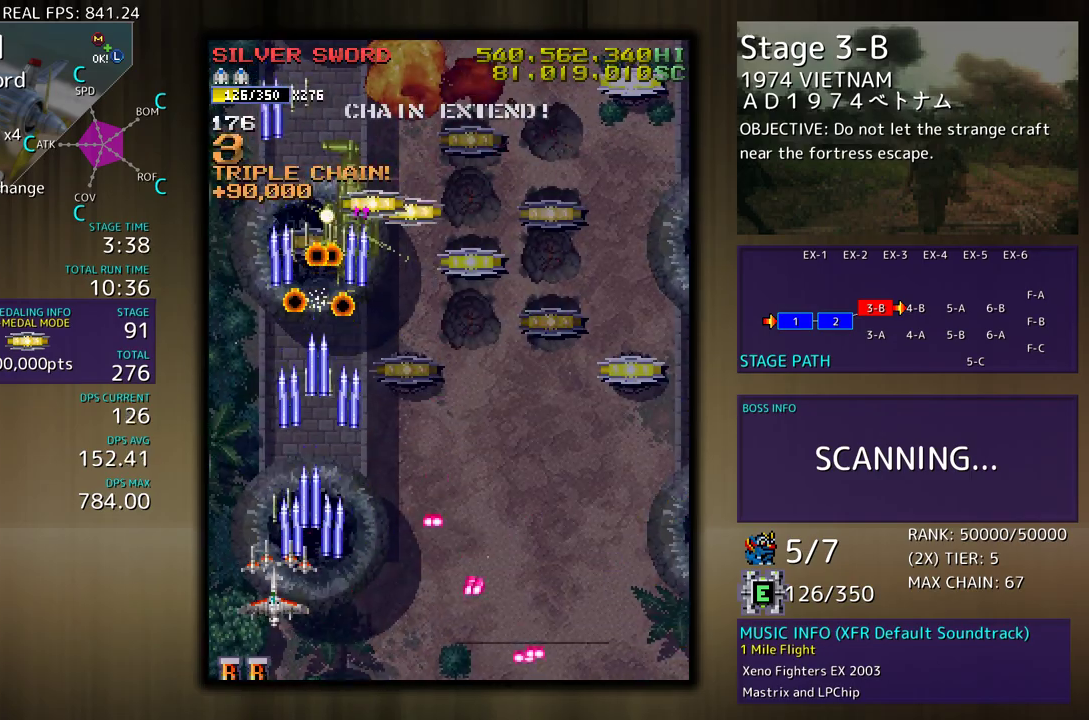
{"buttons": ["DPAD_UP", "DPAD_LEFT"], "events": []}
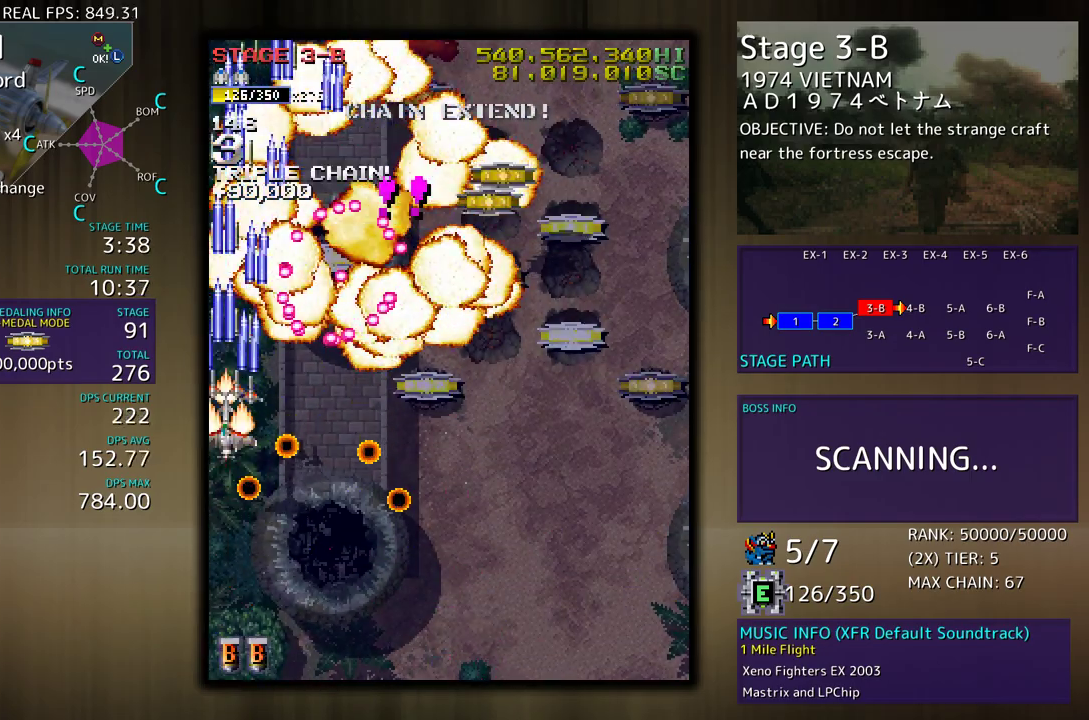
{"buttons": ["DPAD_DOWN", "DPAD_RIGHT"], "events": [[67, "DPAD_LEFT", "up"], [117, "DPAD_UP", "up"], [133, "DPAD_DOWN", "down"], [133, "DPAD_RIGHT", "down"], [250, "DPAD_RIGHT", "up"], [333, "DPAD_LEFT", "down"], [400, "DPAD_LEFT", "up"], [500, "DPAD_RIGHT", "down"]]}
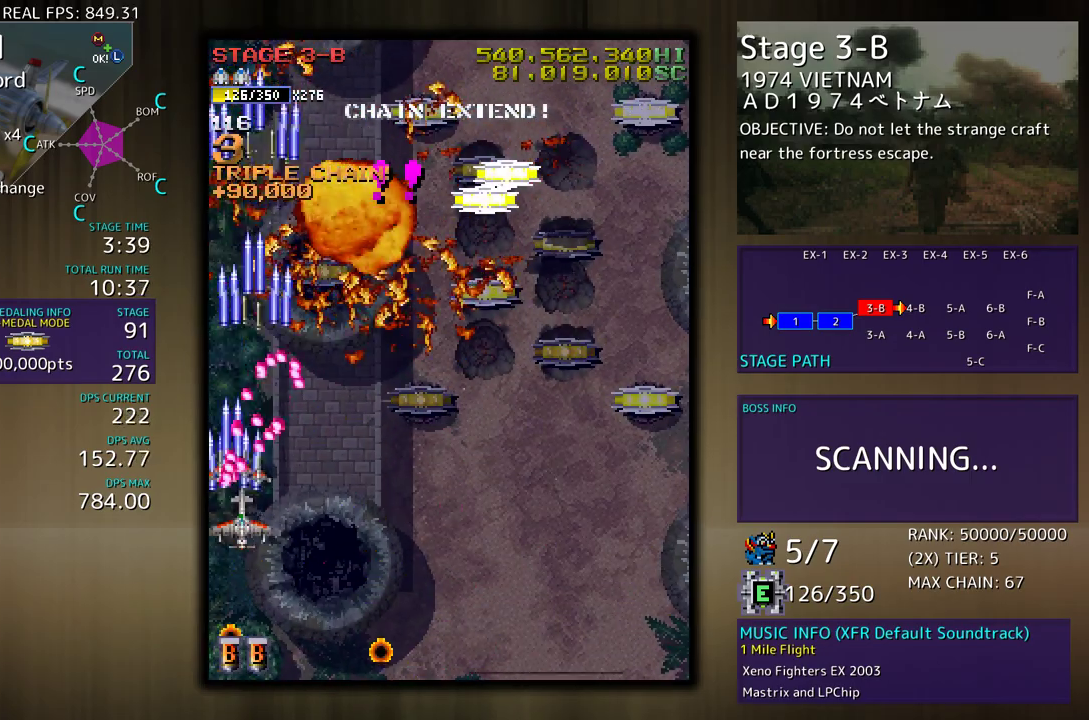
{"buttons": ["DPAD_UP", "DPAD_RIGHT"], "events": [[83, "DPAD_DOWN", "up"], [217, "DPAD_UP", "down"]]}
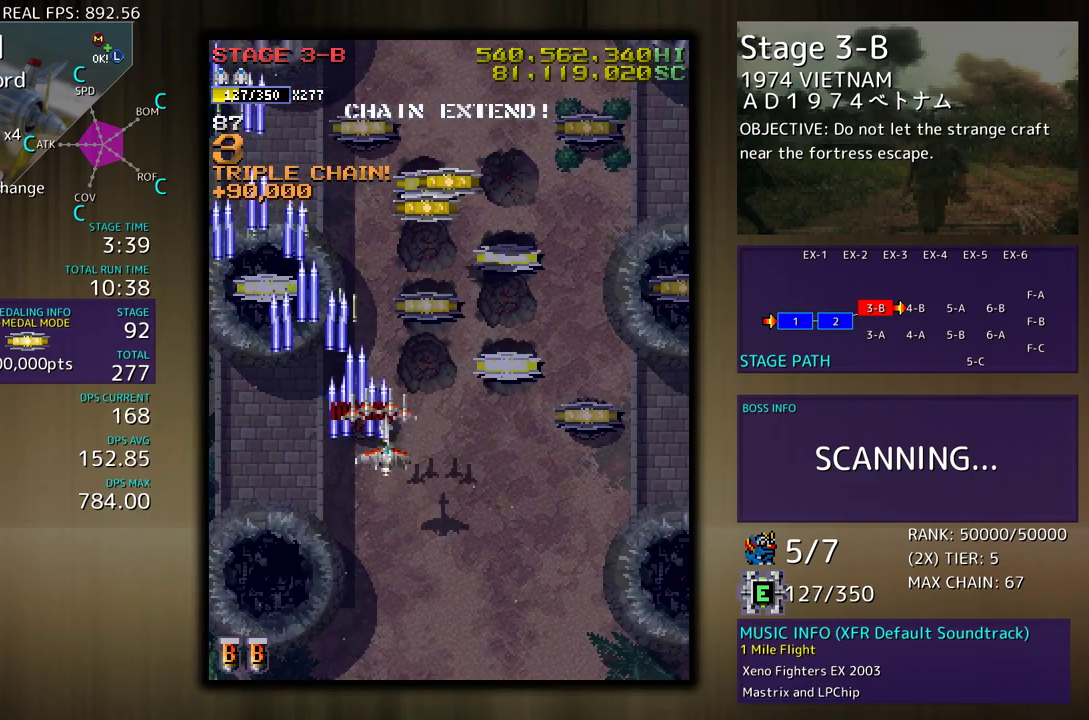
{"buttons": ["DPAD_DOWN"], "events": [[183, "DPAD_RIGHT", "up"], [217, "DPAD_LEFT", "down"], [300, "DPAD_LEFT", "up"], [317, "DPAD_RIGHT", "down"], [400, "DPAD_DOWN", "down"], [400, "DPAD_UP", "up"], [467, "DPAD_RIGHT", "up"]]}
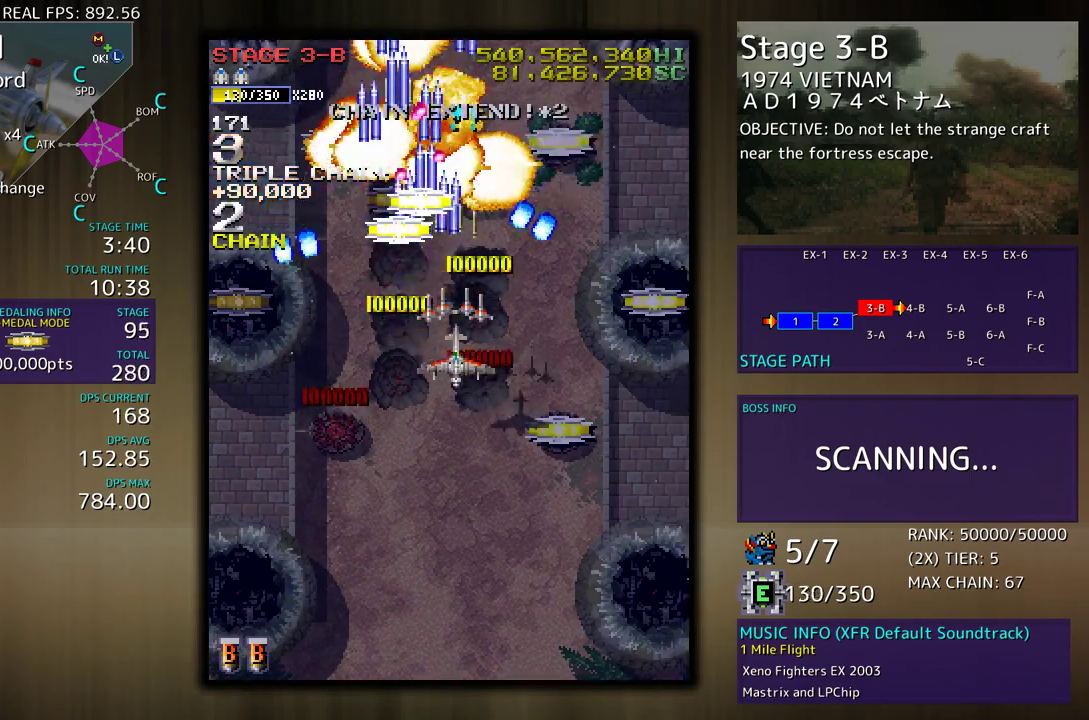
{"buttons": ["DPAD_UP", "DPAD_RIGHT"], "events": [[133, "DPAD_RIGHT", "down"], [400, "DPAD_DOWN", "up"], [417, "DPAD_UP", "down"]]}
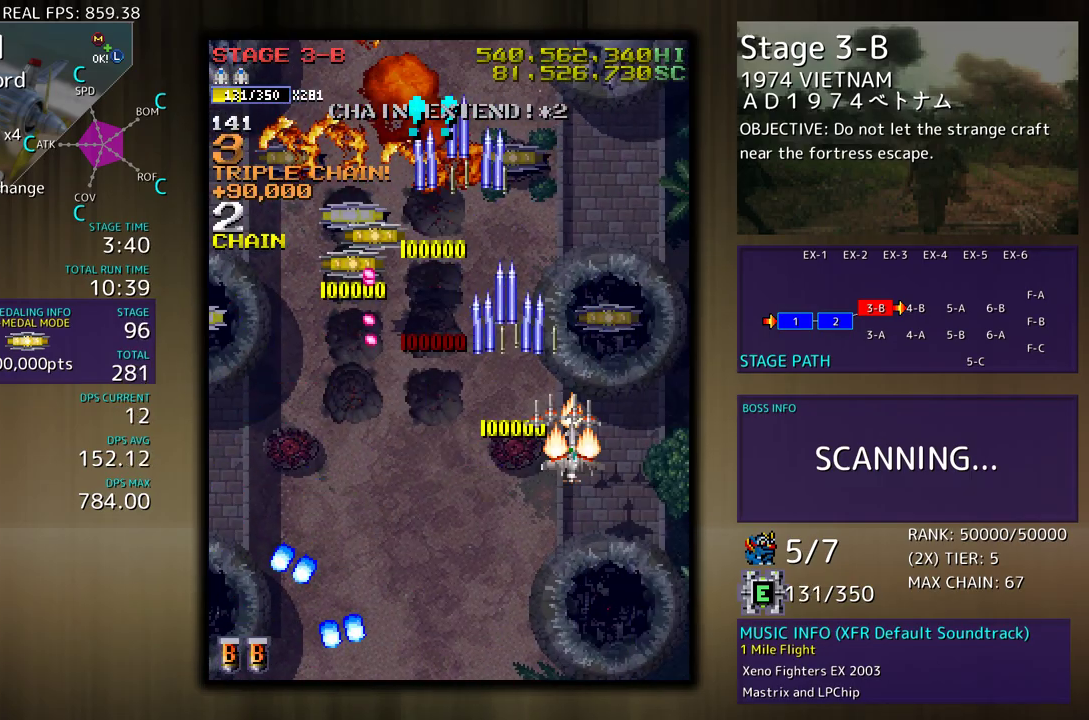
{"buttons": ["DPAD_UP", "DPAD_LEFT"], "events": [[167, "DPAD_UP", "up"], [183, "DPAD_RIGHT", "up"], [383, "DPAD_LEFT", "down"], [433, "DPAD_UP", "down"]]}
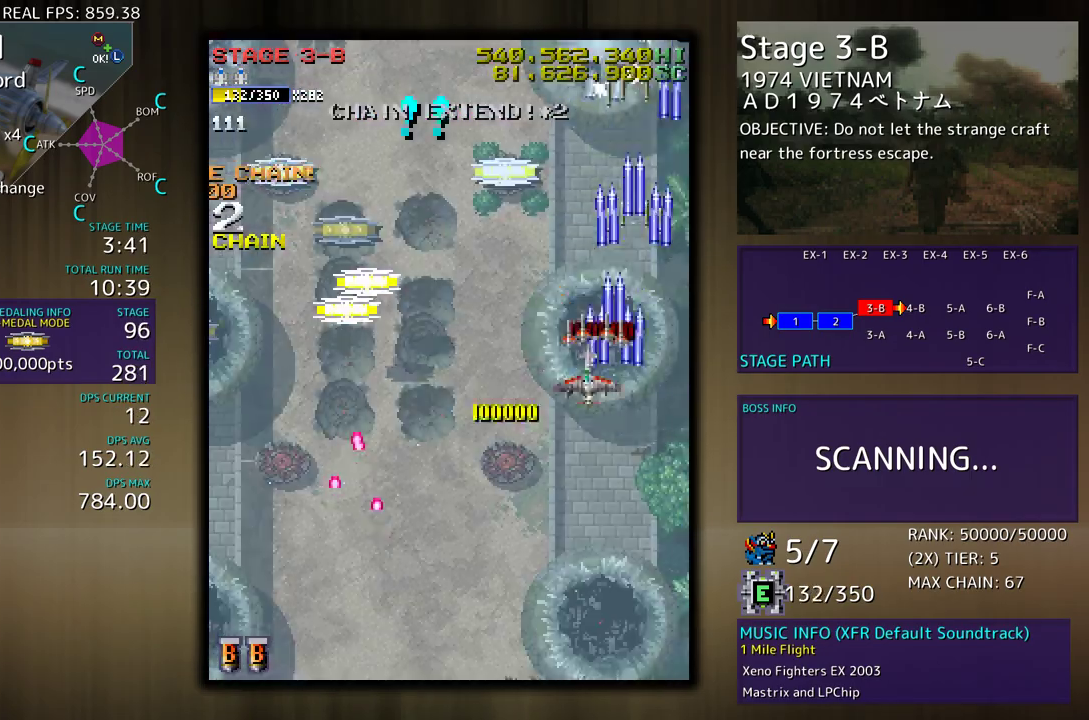
{"buttons": ["DPAD_LEFT"], "events": [[100, "DPAD_UP", "up"], [150, "DPAD_DOWN", "down"], [350, "DPAD_DOWN", "up"]]}
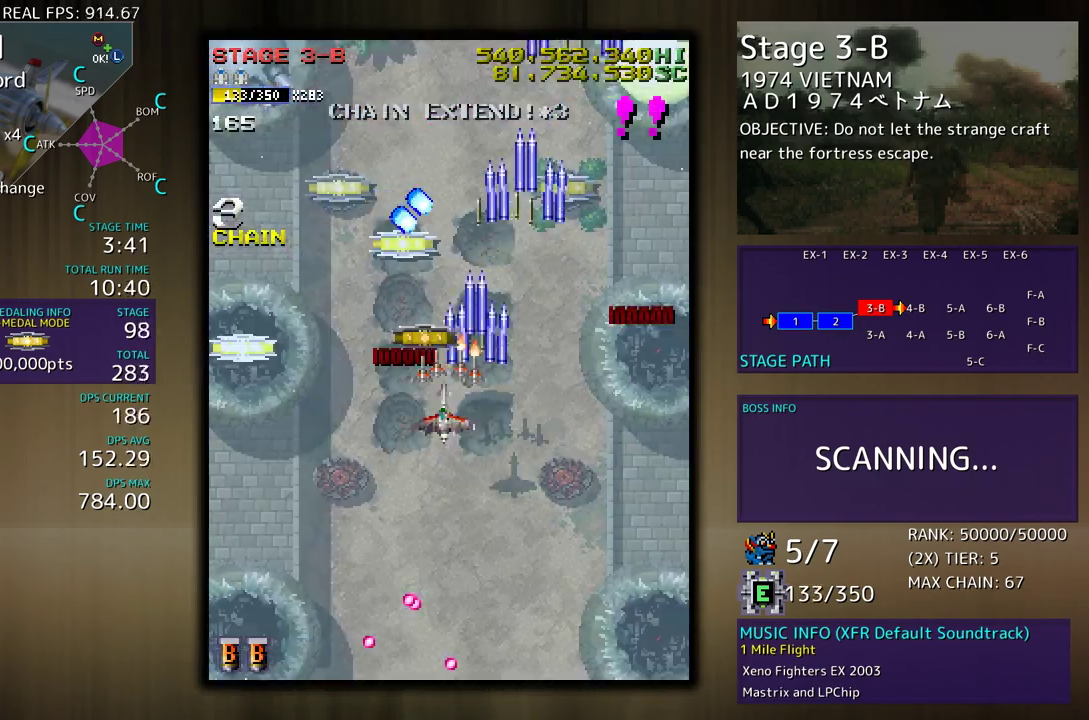
{"buttons": ["DPAD_DOWN"], "events": [[50, "DPAD_UP", "down"], [383, "DPAD_UP", "up"], [400, "DPAD_DOWN", "down"], [500, "DPAD_LEFT", "up"]]}
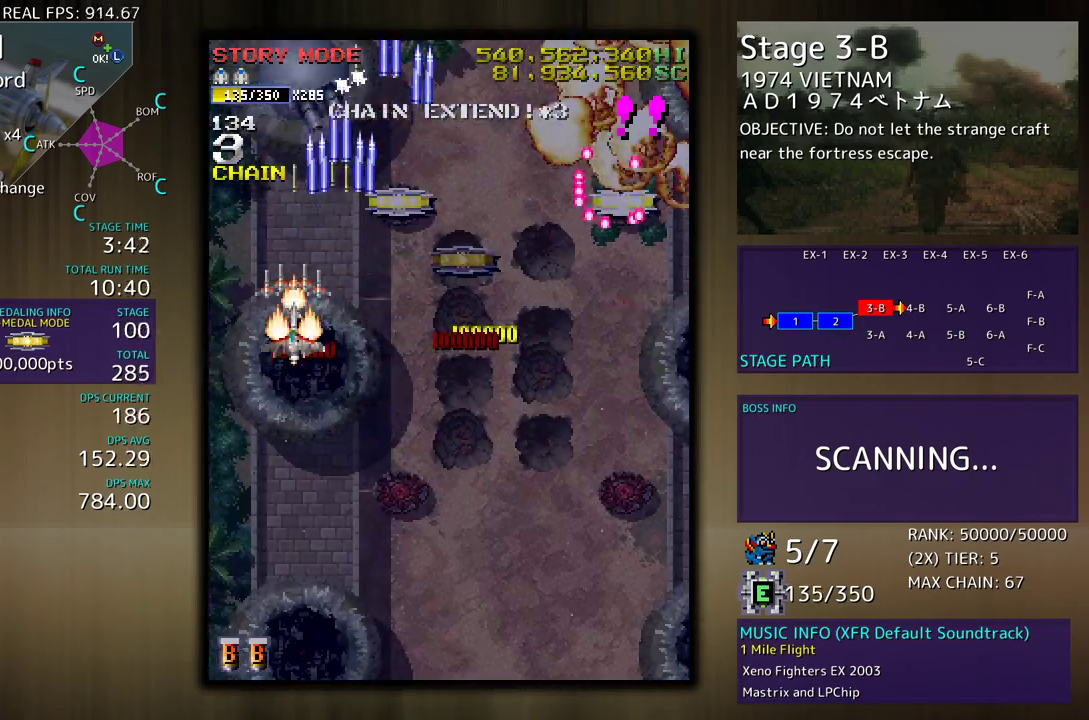
{"buttons": ["DPAD_DOWN", "DPAD_RIGHT"], "events": [[333, "DPAD_RIGHT", "down"]]}
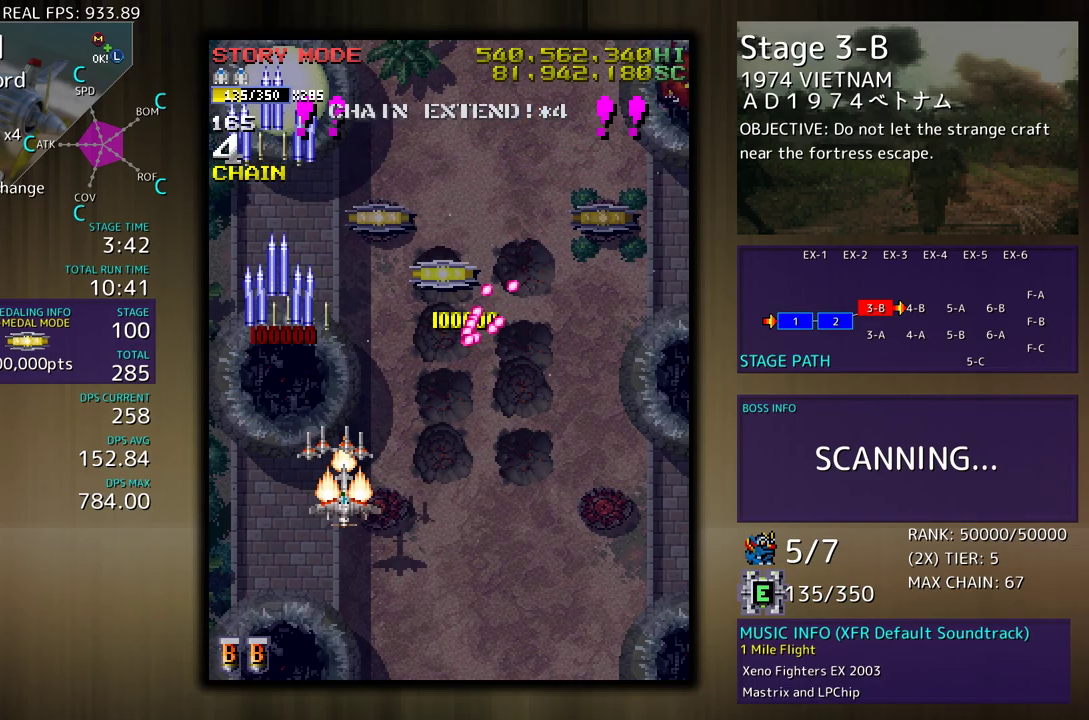
{"buttons": ["DPAD_UP", "DPAD_RIGHT"], "events": [[267, "DPAD_DOWN", "up"], [300, "DPAD_UP", "down"]]}
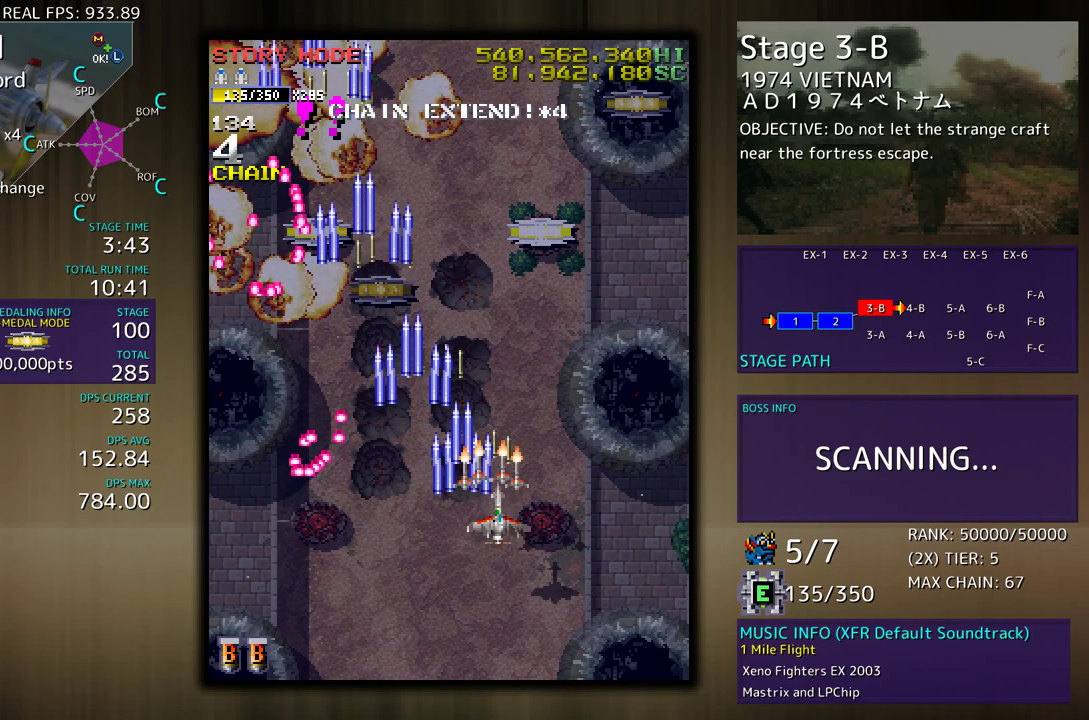
{"buttons": ["DPAD_UP", "DPAD_RIGHT"], "events": []}
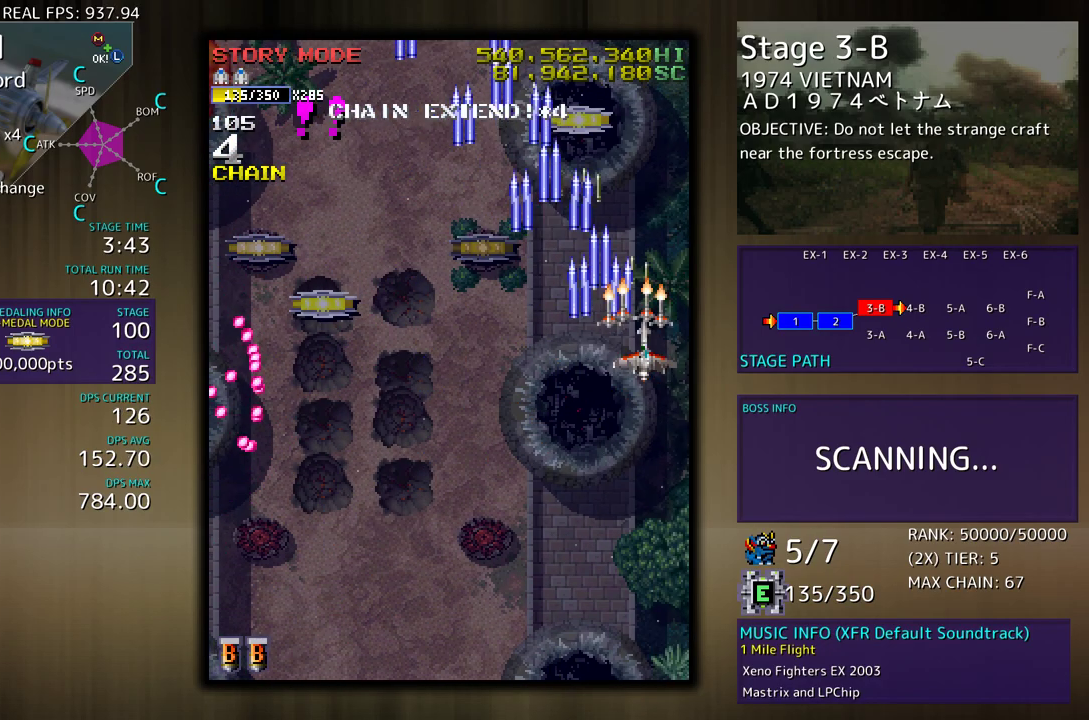
{"buttons": [], "events": [[50, "DPAD_RIGHT", "up"], [83, "DPAD_LEFT", "down"], [317, "DPAD_LEFT", "up"], [317, "DPAD_UP", "up"]]}
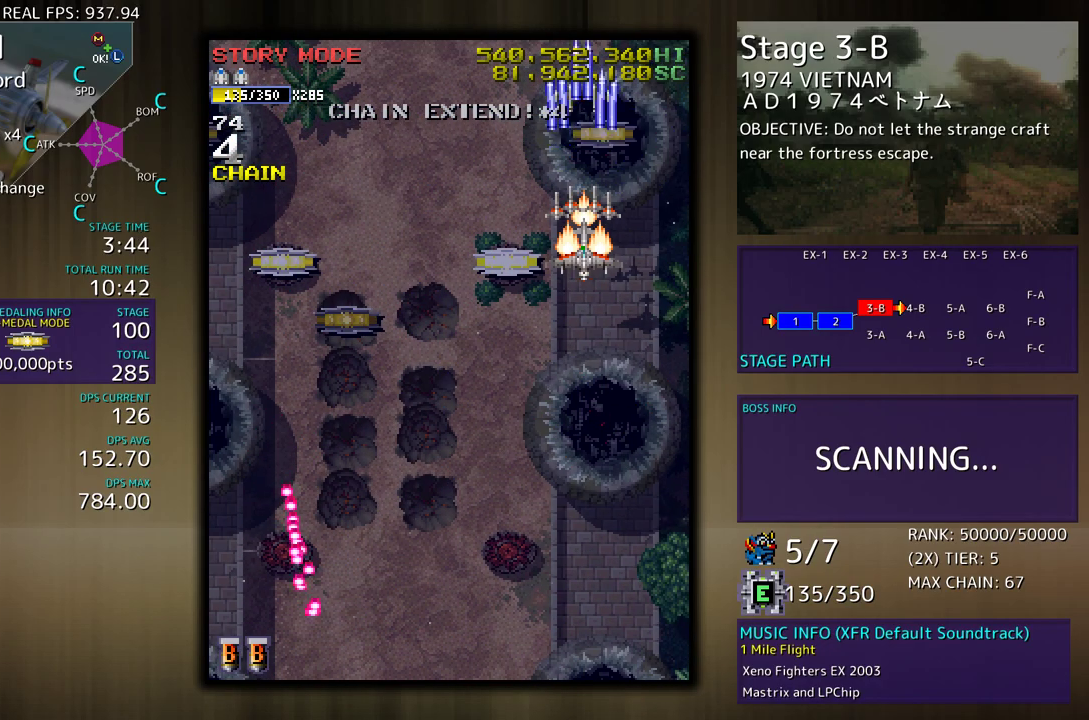
{"buttons": ["DPAD_LEFT"], "events": [[417, "DPAD_DOWN", "down"], [467, "DPAD_LEFT", "down"], [483, "DPAD_DOWN", "up"]]}
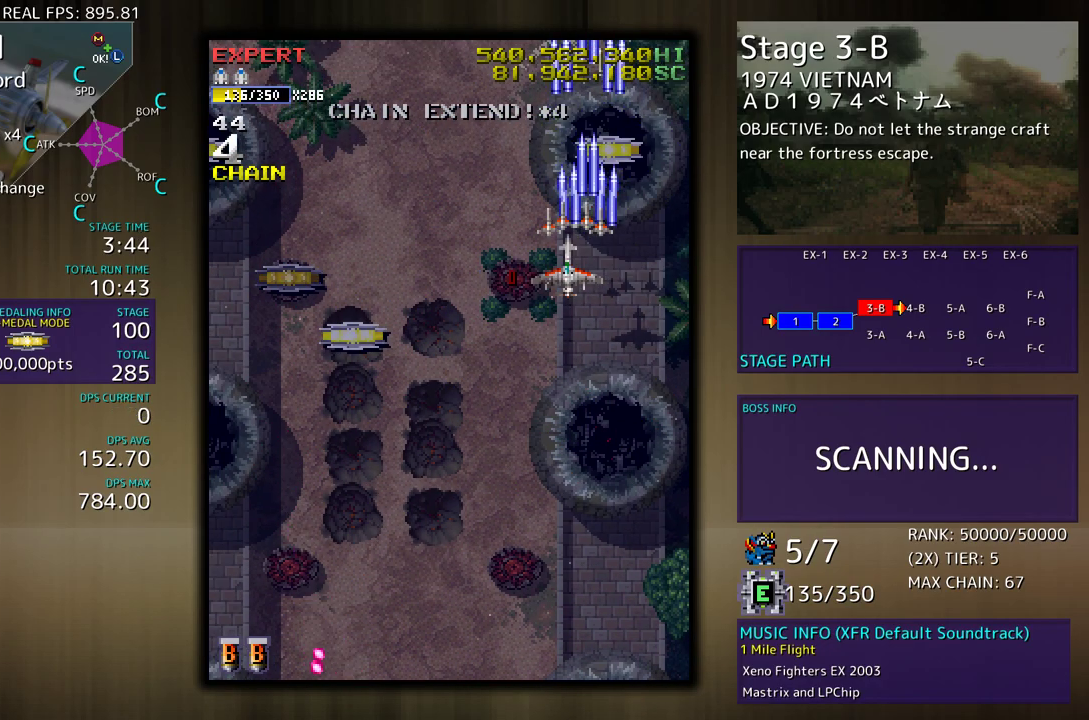
{"buttons": [], "events": [[100, "DPAD_DOWN", "down"], [133, "DPAD_LEFT", "up"], [200, "DPAD_DOWN", "up"]]}